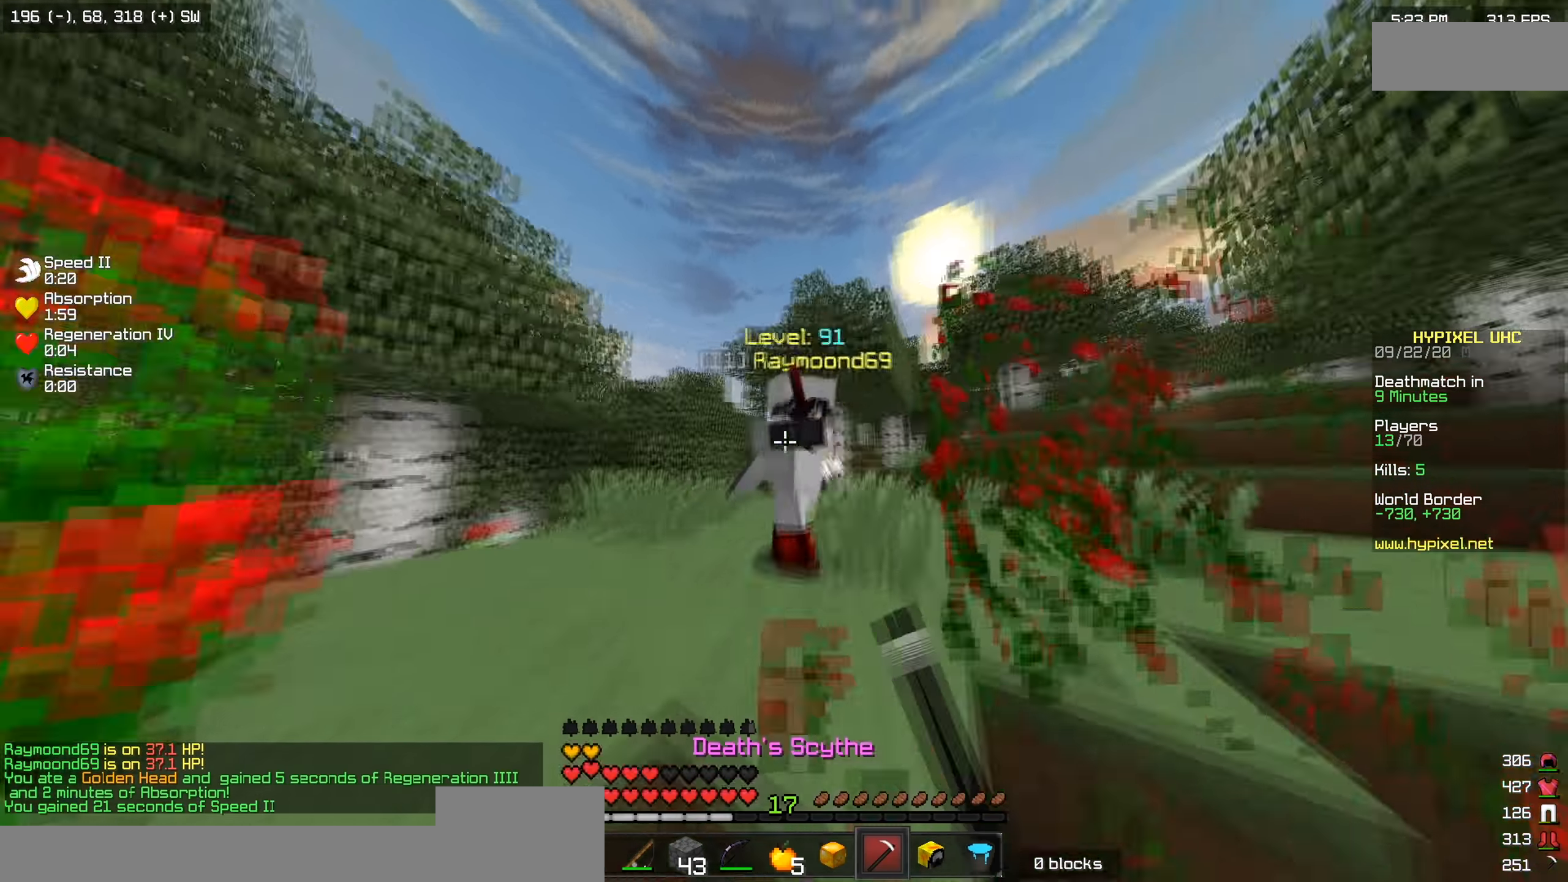
Gameplay with keyboard; each line is a JSON object with the keys held at the frame after it. "events" lists presses ("down") and releases ("up") of "a", "d", "s" and "w" between this image and that frame as [ms after this image, input, new state], when the widget could be followed in between. No other keys are recorded. Mouse input is not recorded.
{"keys": ["w"], "events": []}
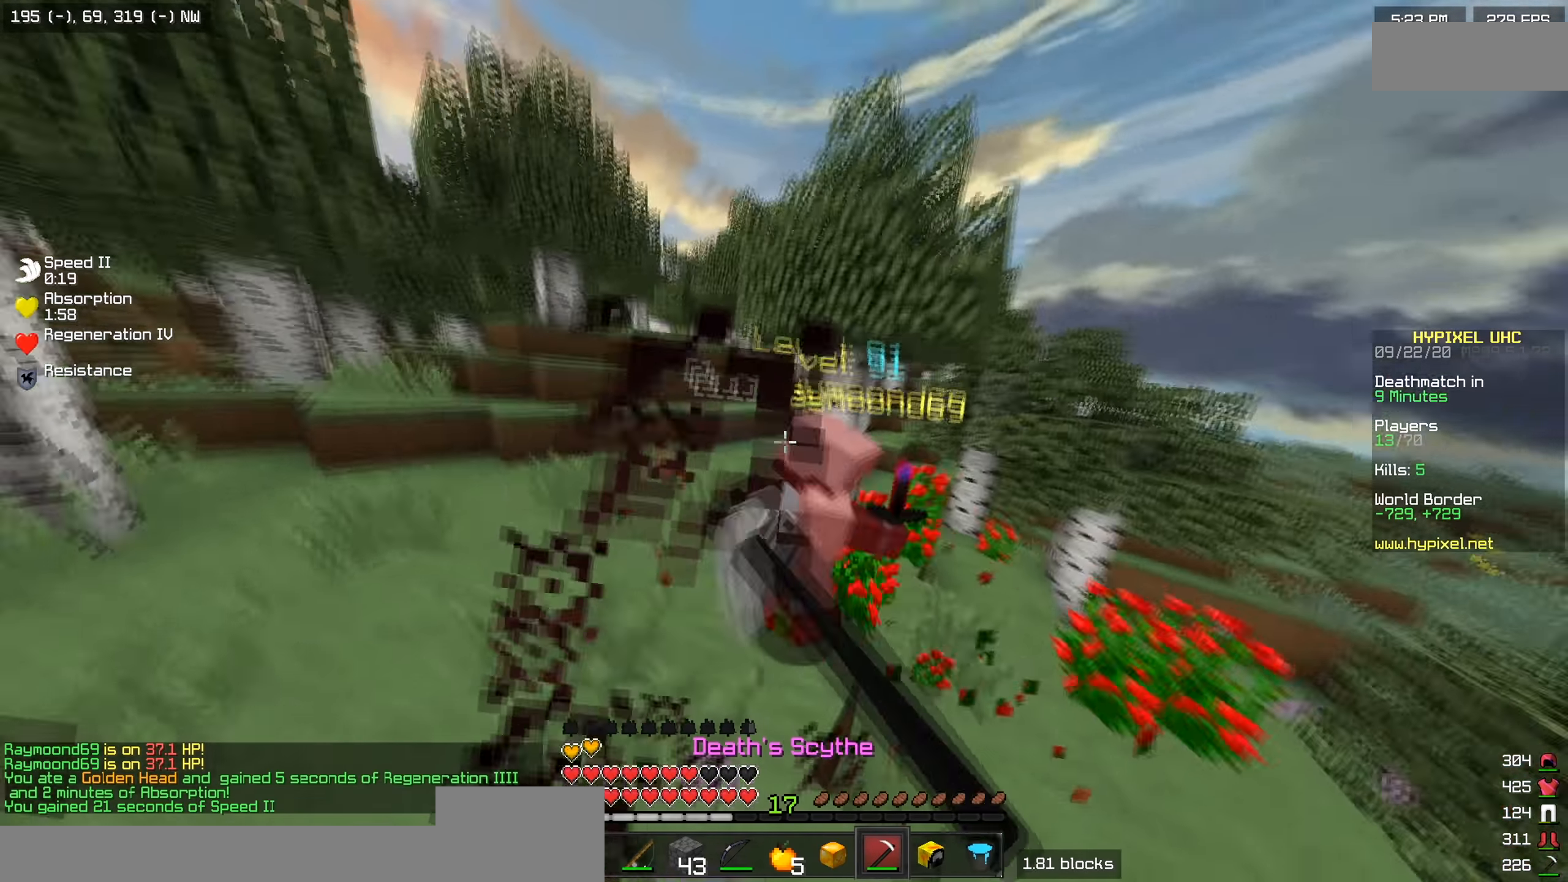
{"keys": ["w"], "events": []}
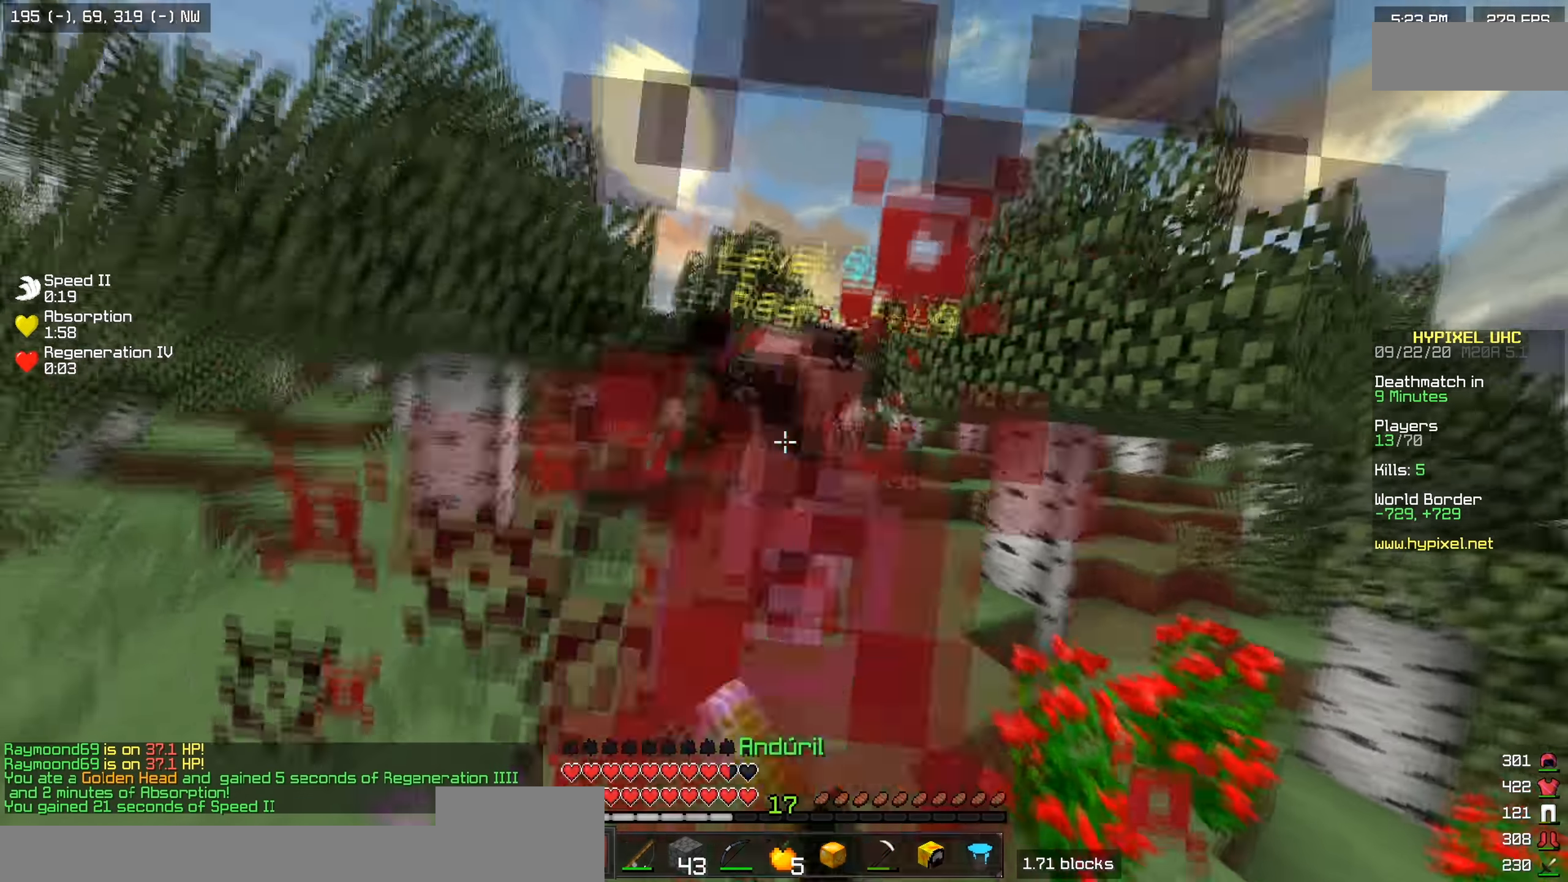
{"keys": ["w"], "events": []}
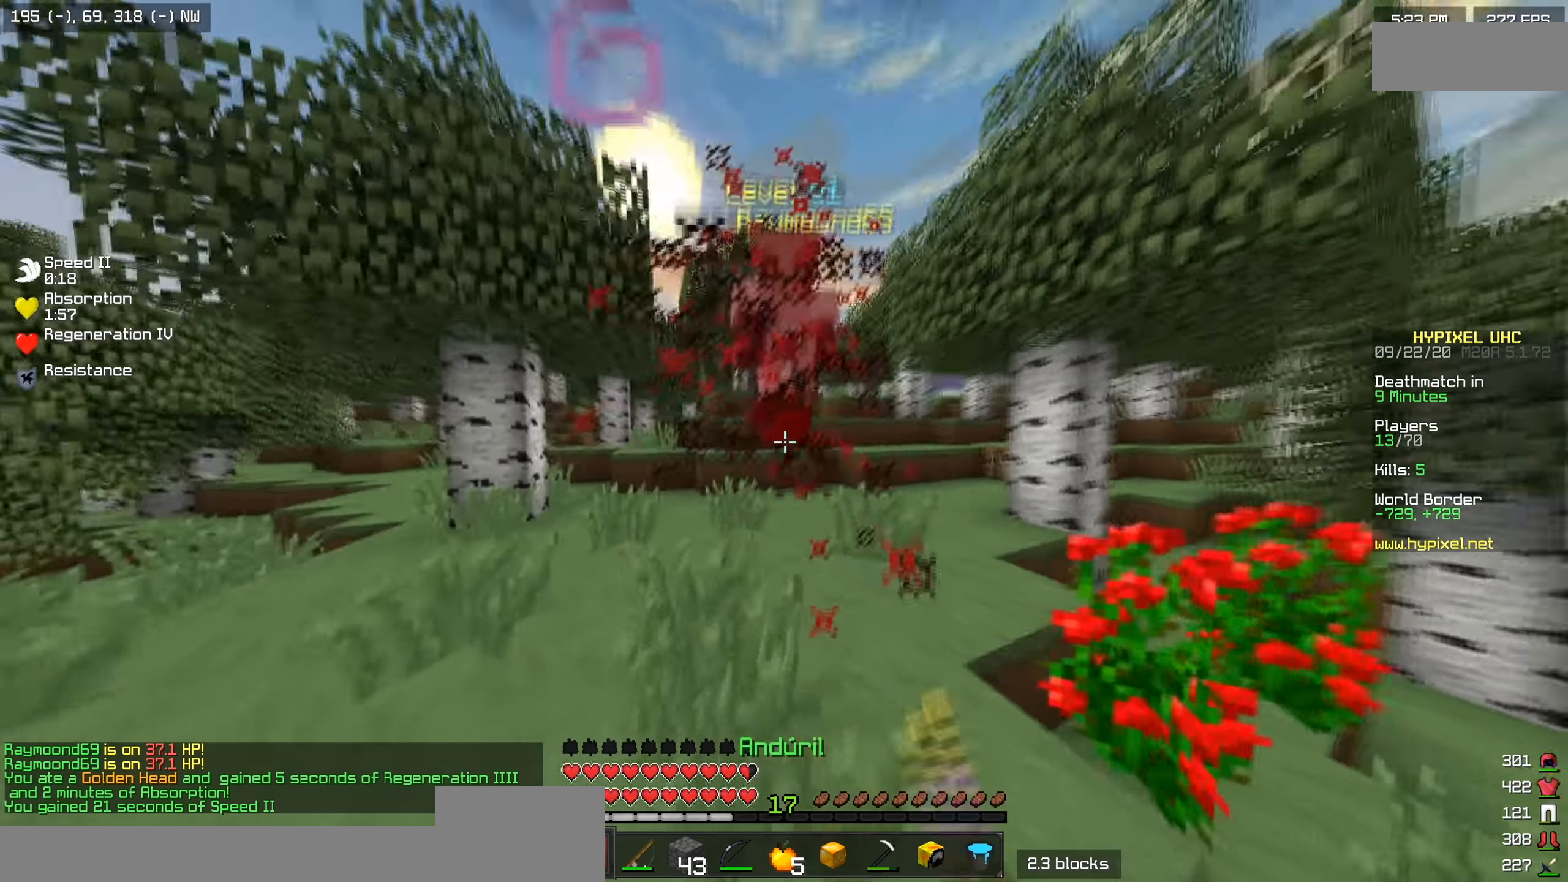
{"keys": ["d", "w"], "events": [[217, "d", "down"]]}
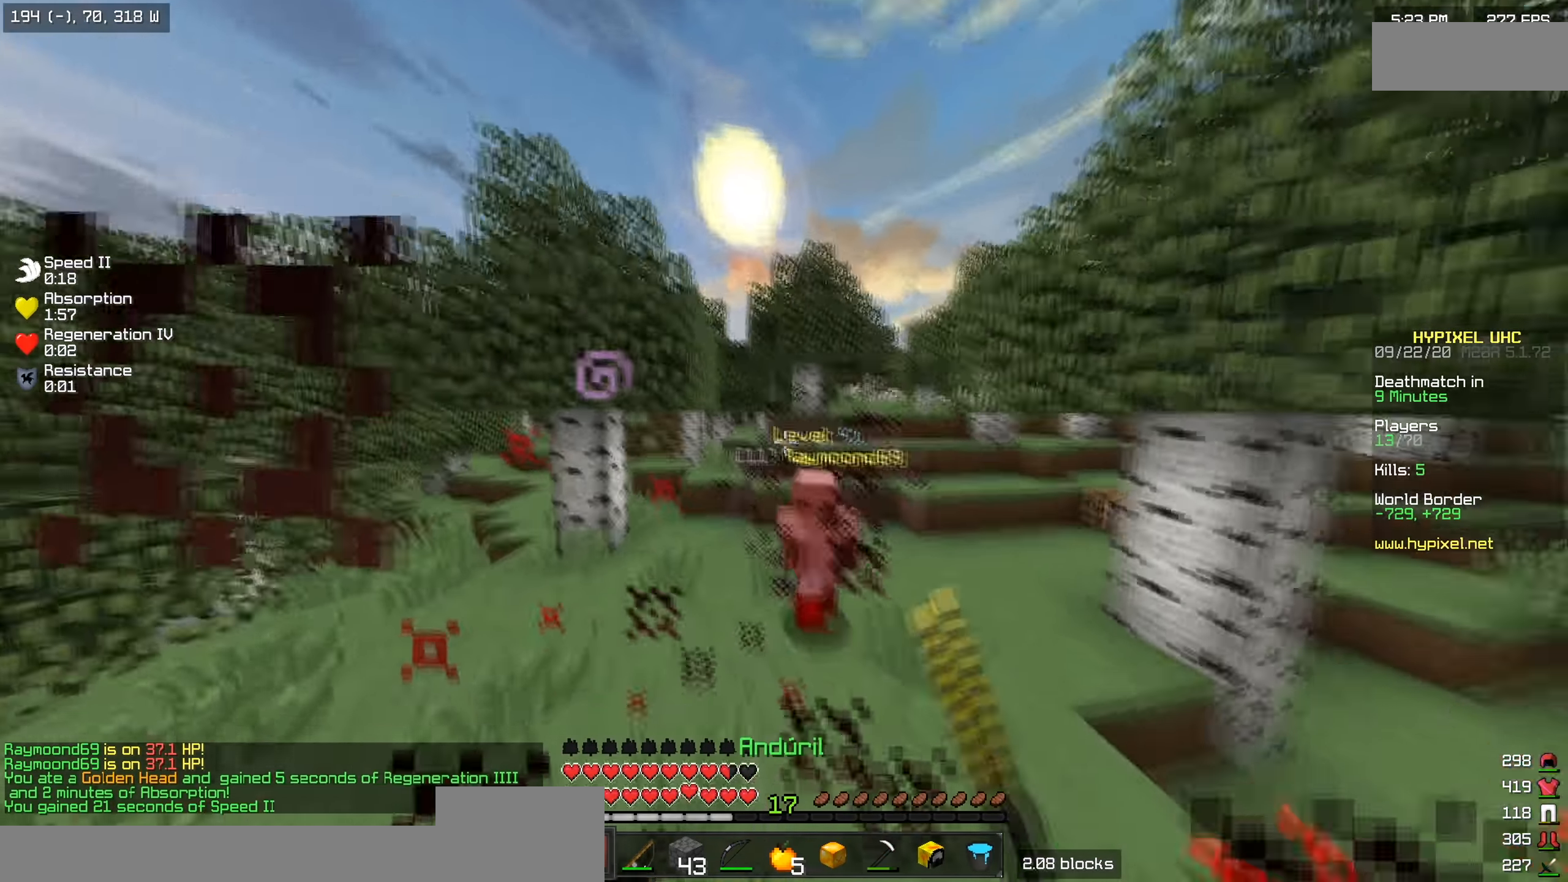
{"keys": ["d", "w"], "events": []}
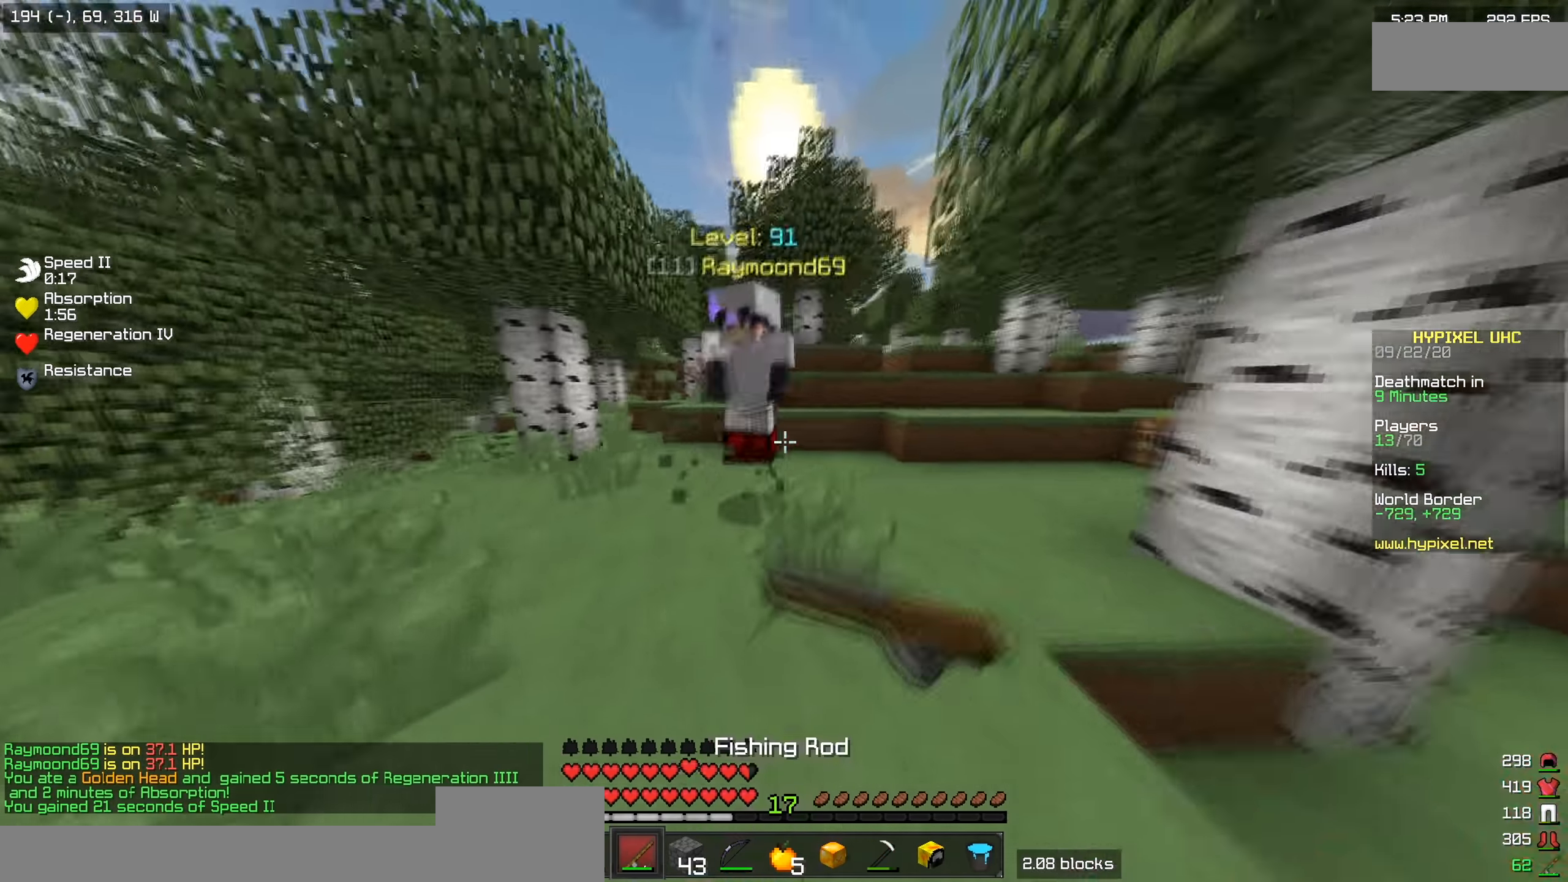
{"keys": ["w"], "events": [[100, "d", "up"], [267, "d", "down"], [384, "d", "up"]]}
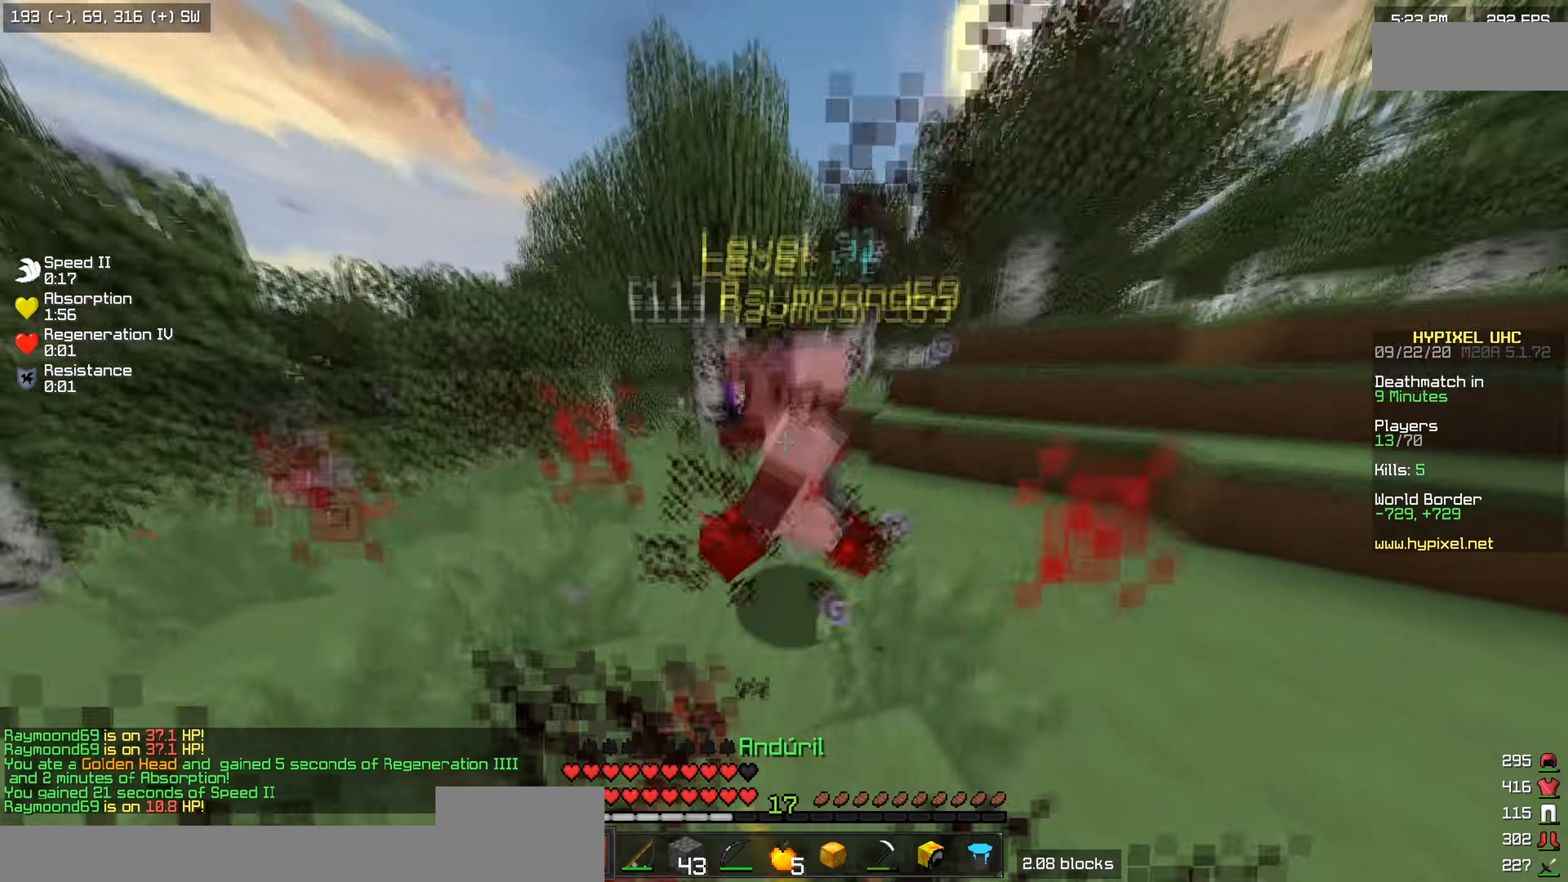
{"keys": ["w"], "events": []}
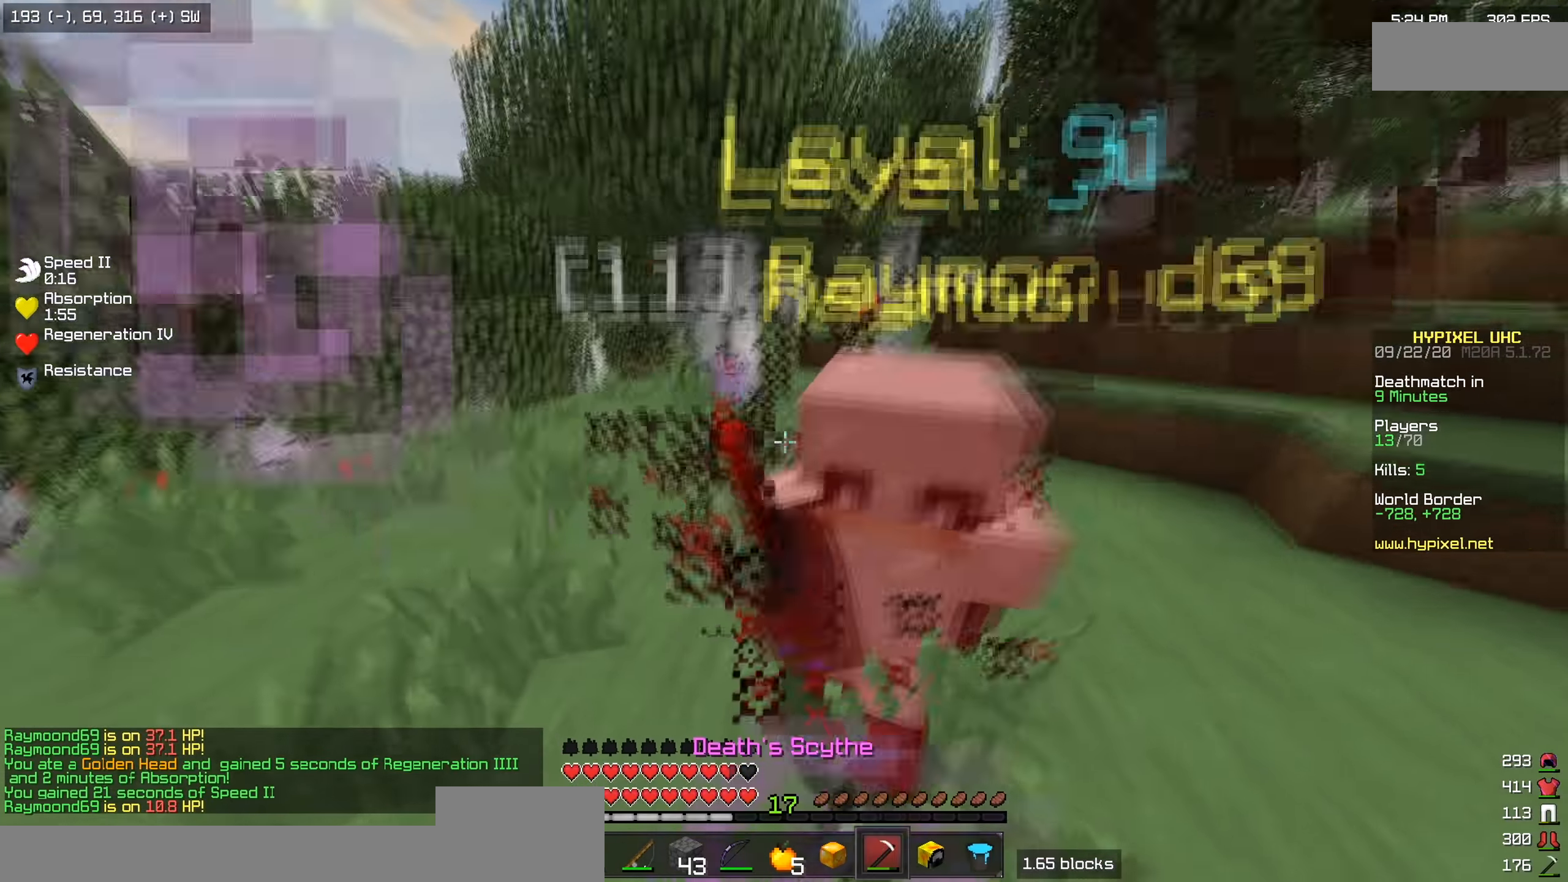
{"keys": ["w"], "events": []}
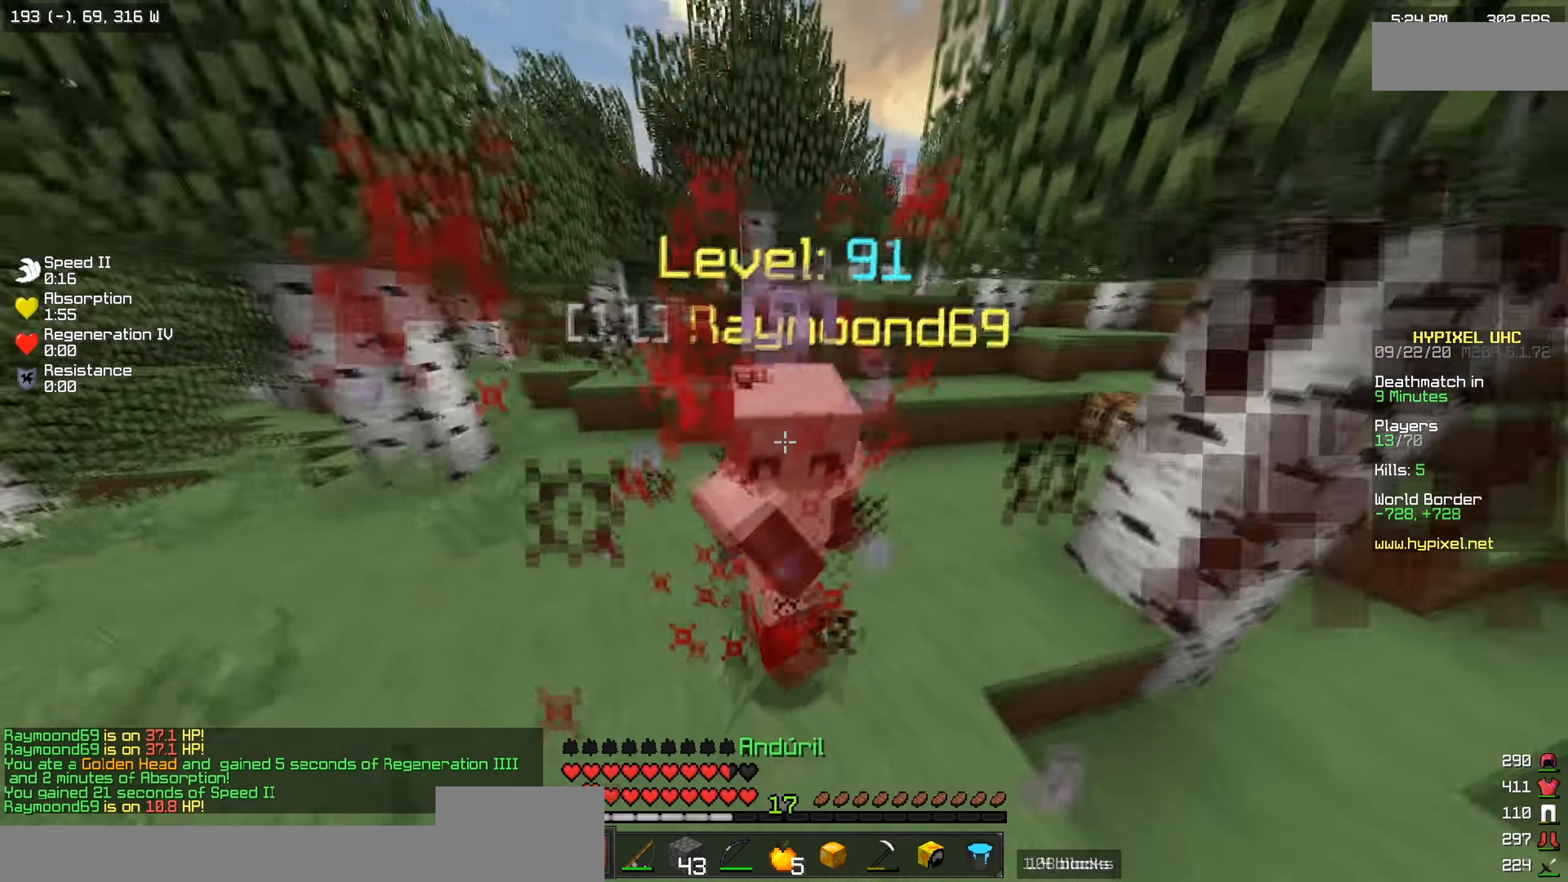
{"keys": ["d", "w"], "events": [[417, "d", "down"]]}
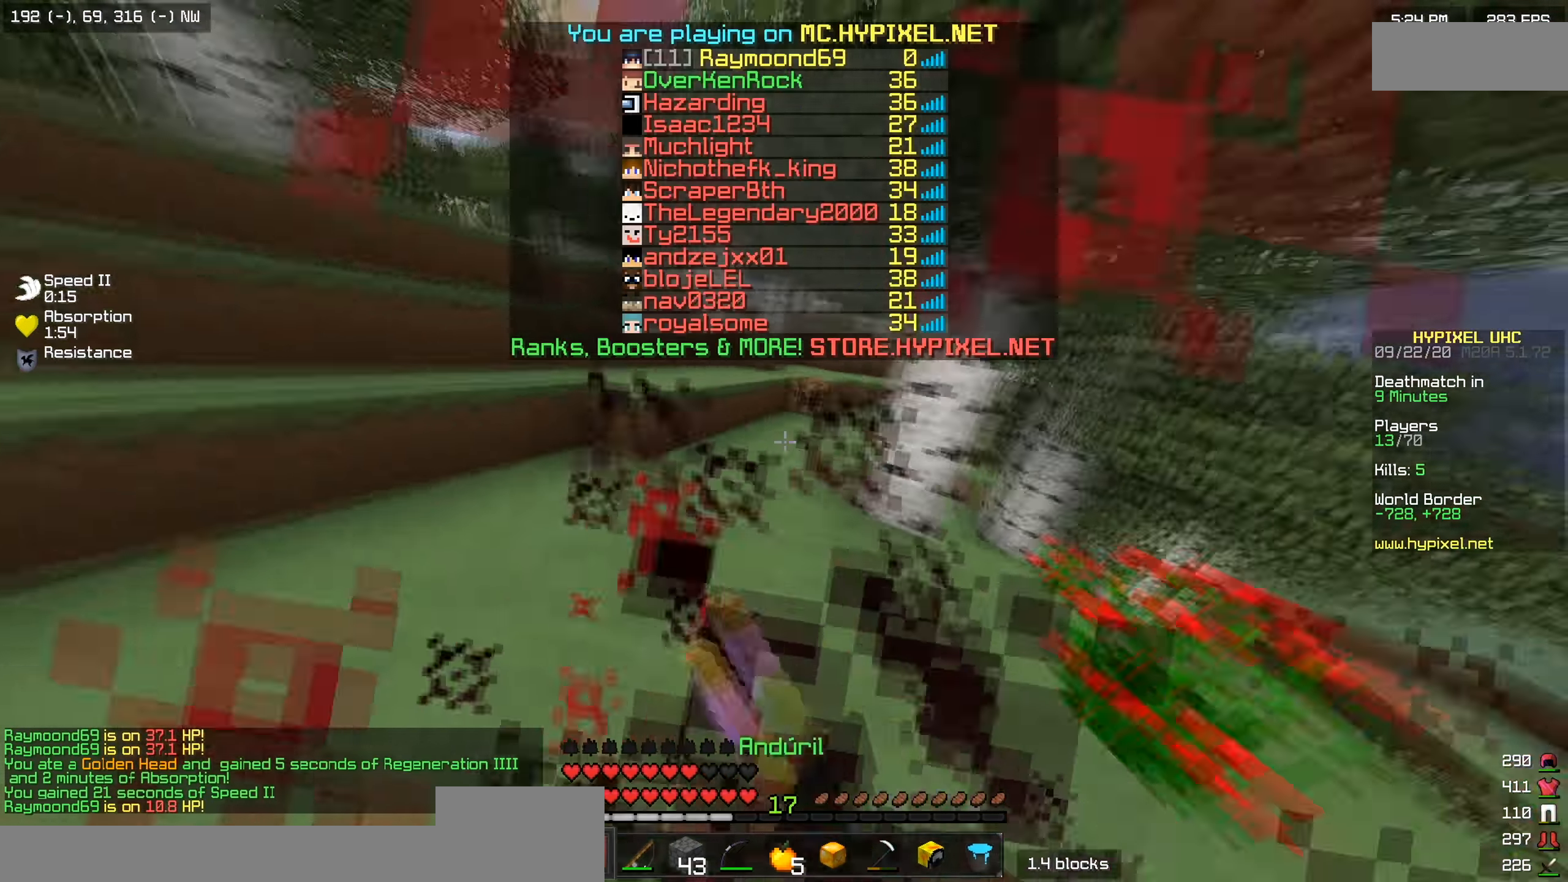
{"keys": ["d", "w"], "events": []}
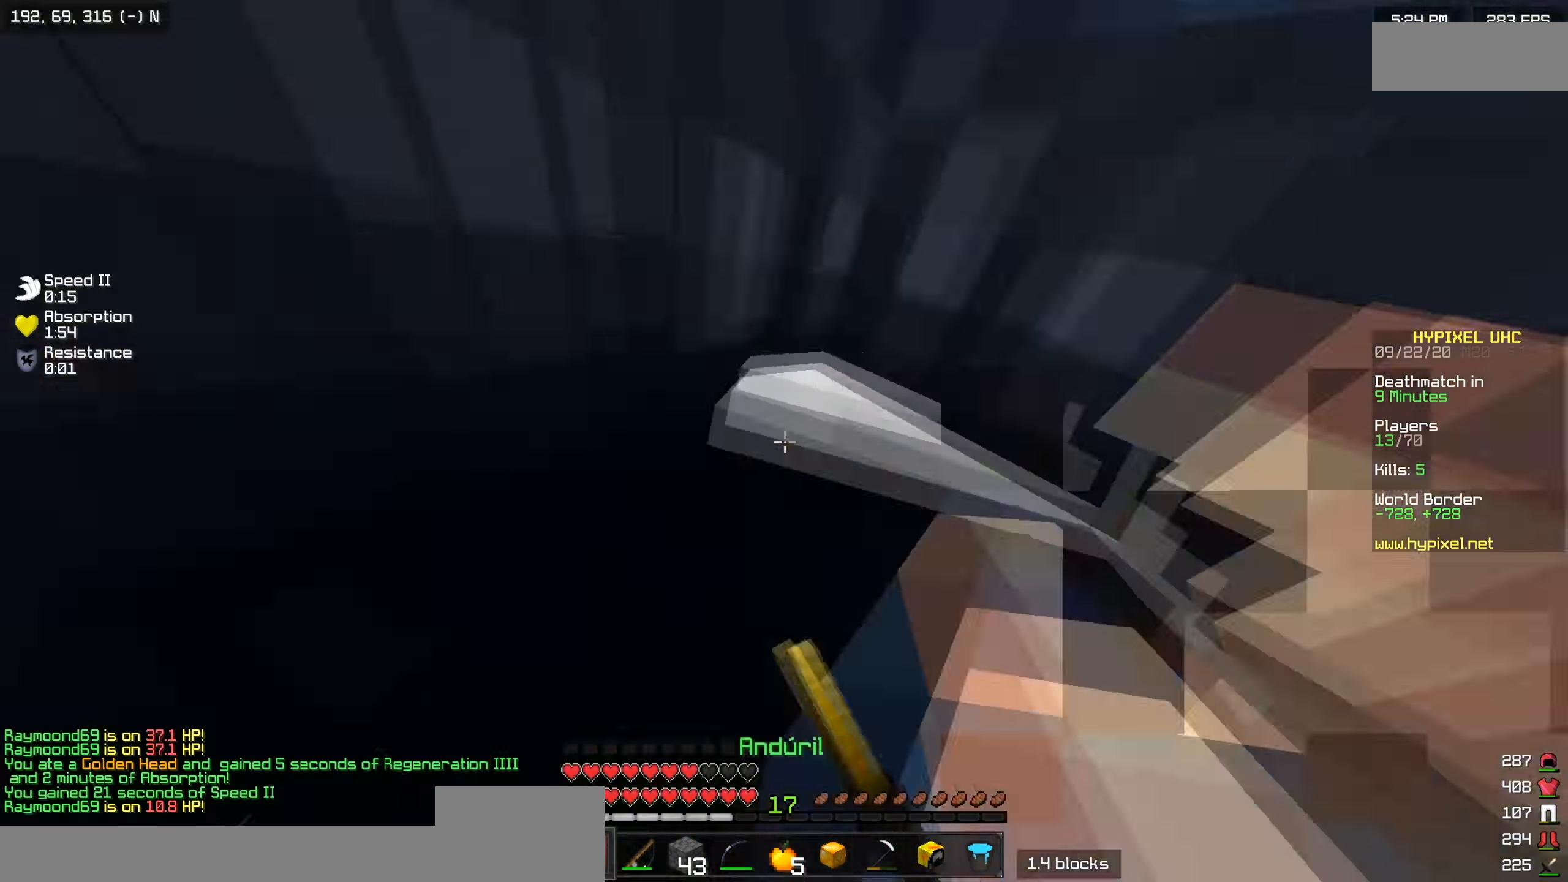
{"keys": ["w"], "events": [[317, "a", "down"], [384, "d", "up"], [484, "a", "up"]]}
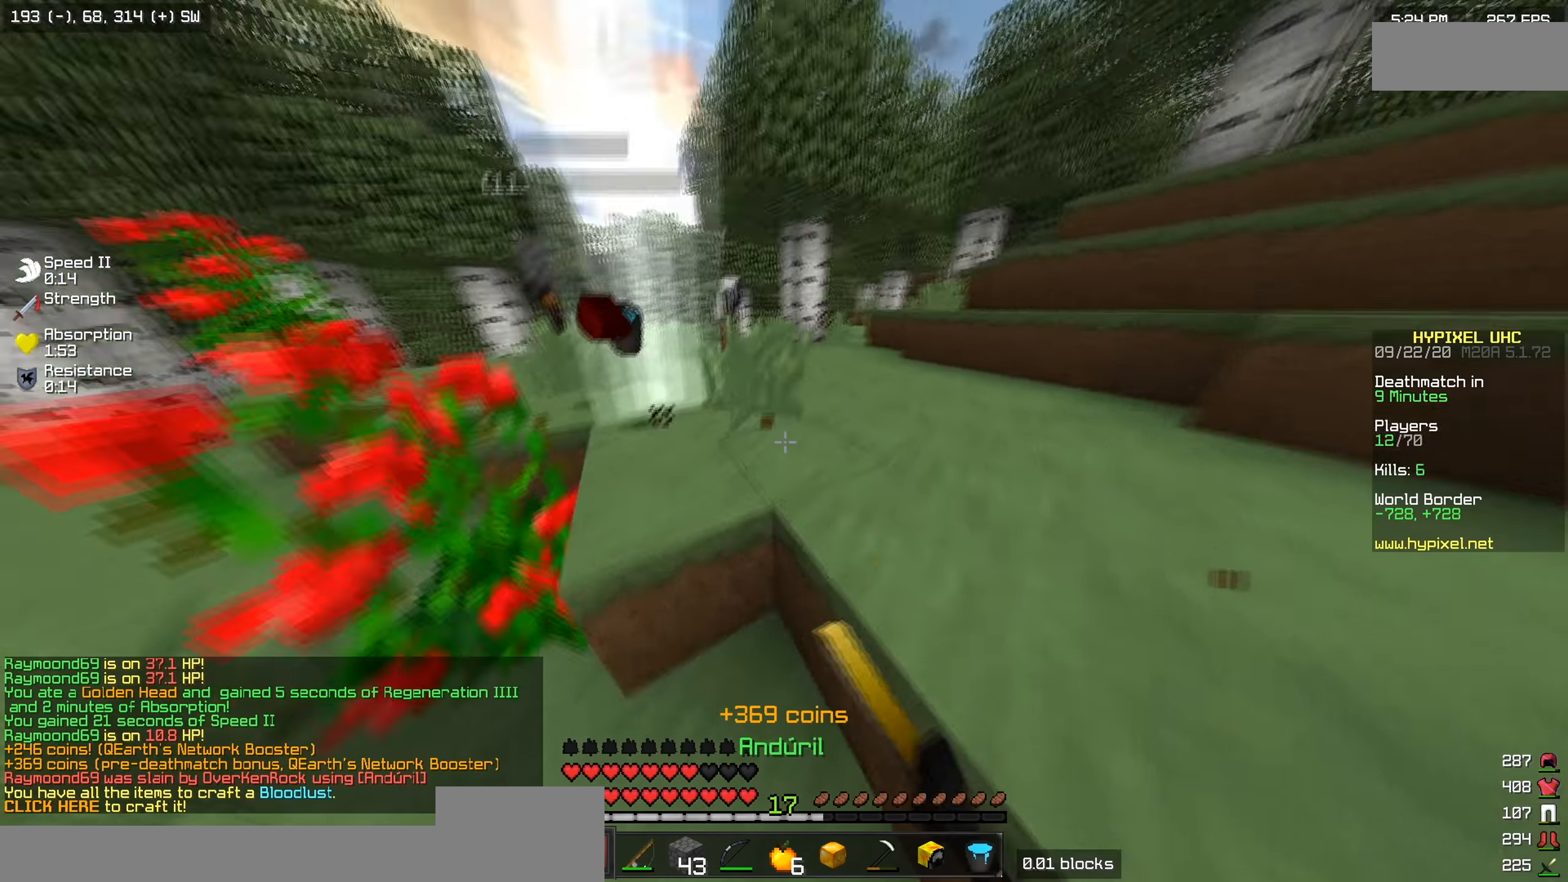
{"keys": ["d", "w"], "events": [[333, "d", "down"]]}
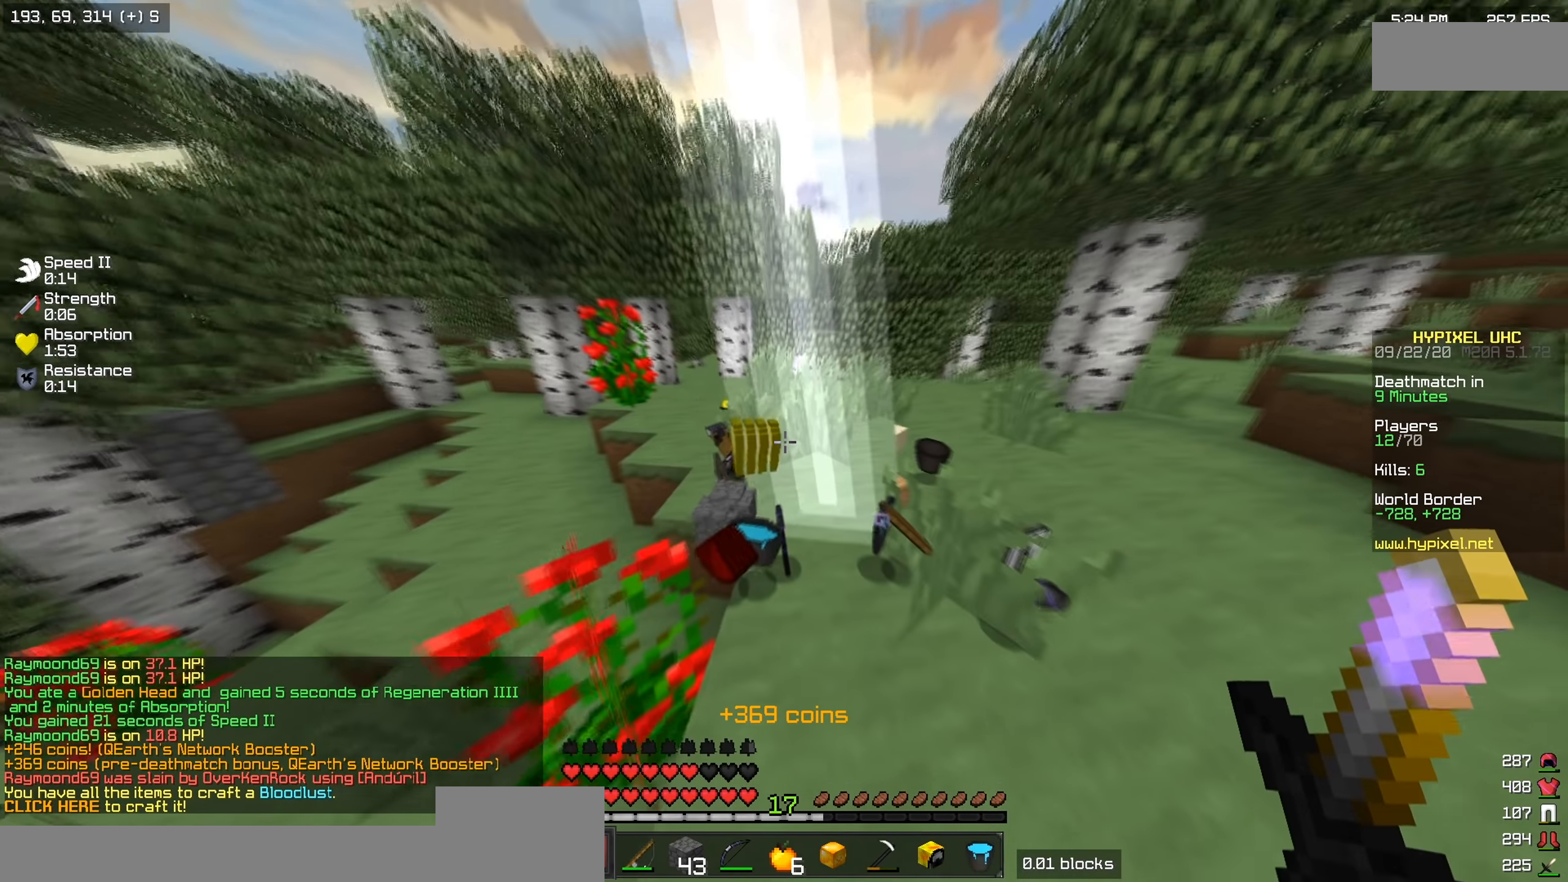
{"keys": ["w"], "events": [[100, "d", "up"]]}
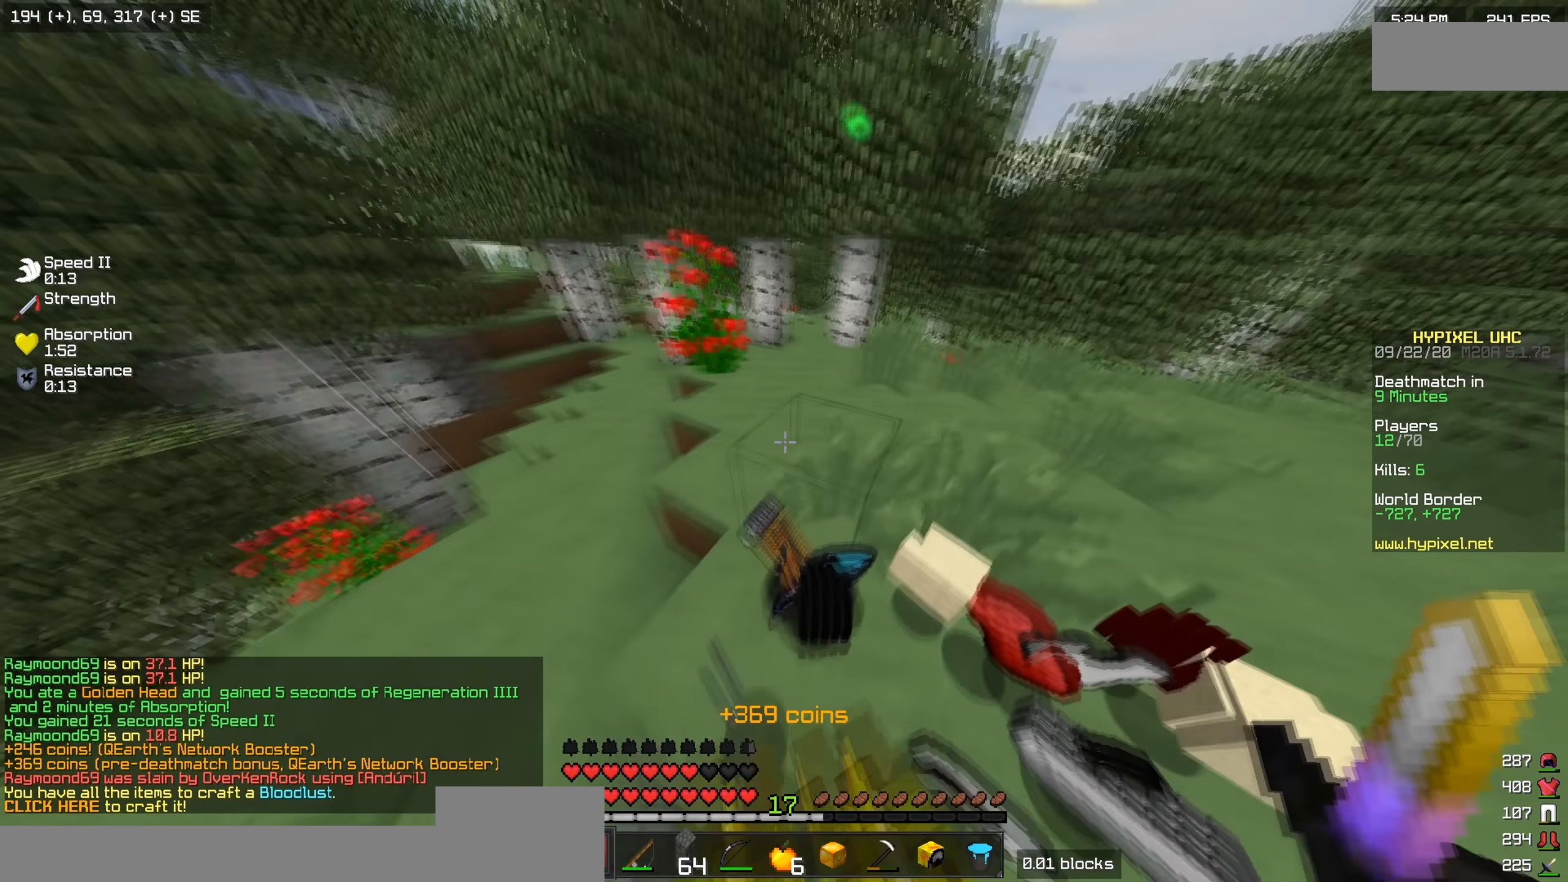
{"keys": ["d"], "events": [[133, "a", "down"], [250, "w", "up"], [350, "a", "up"], [483, "d", "down"]]}
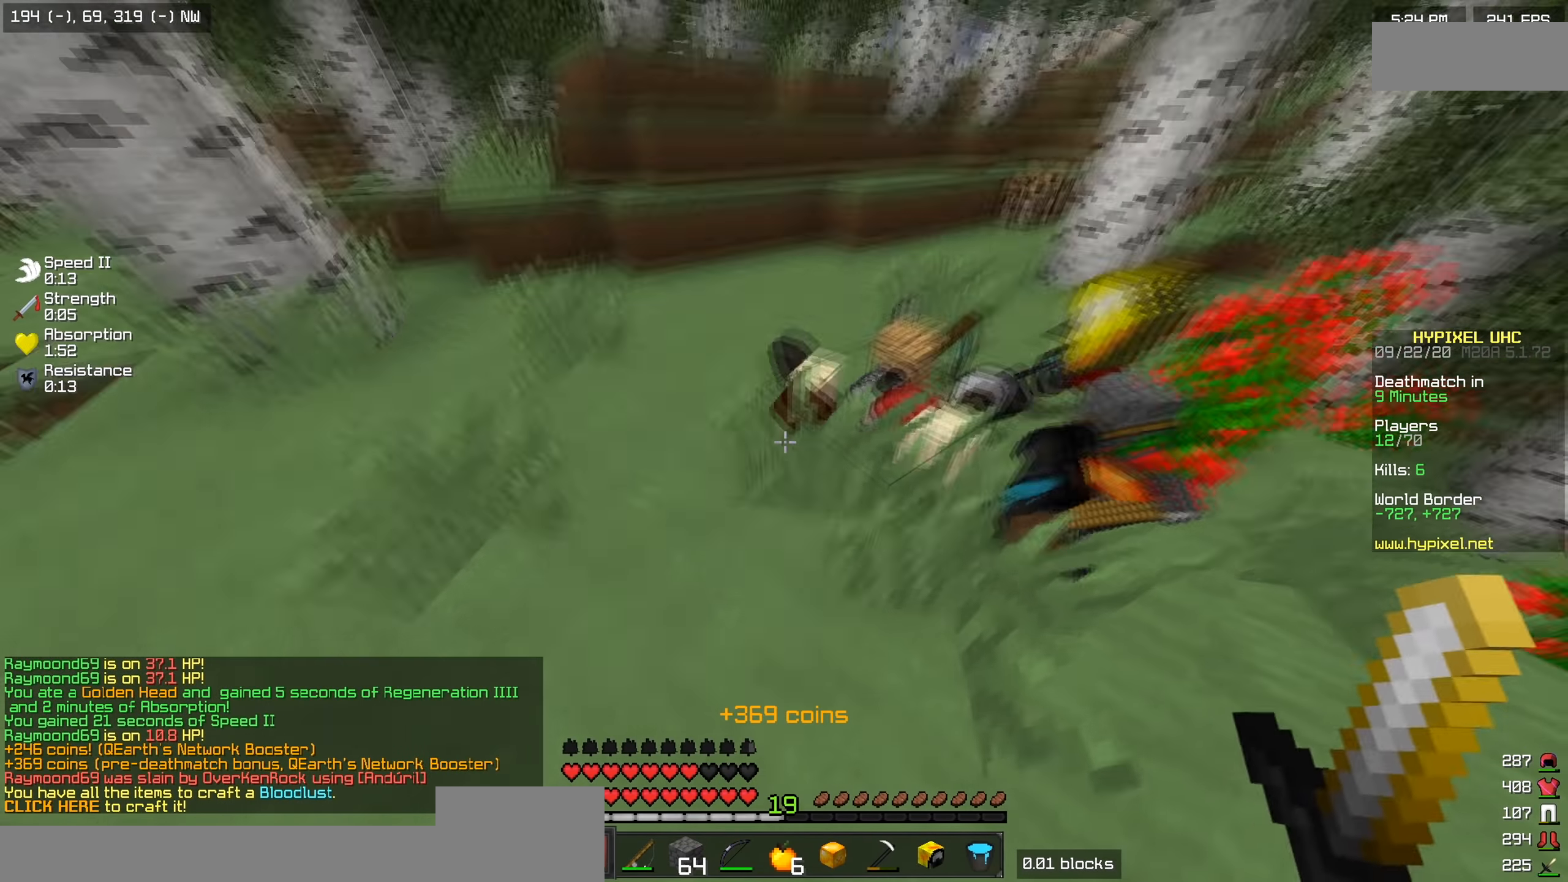
{"keys": []}
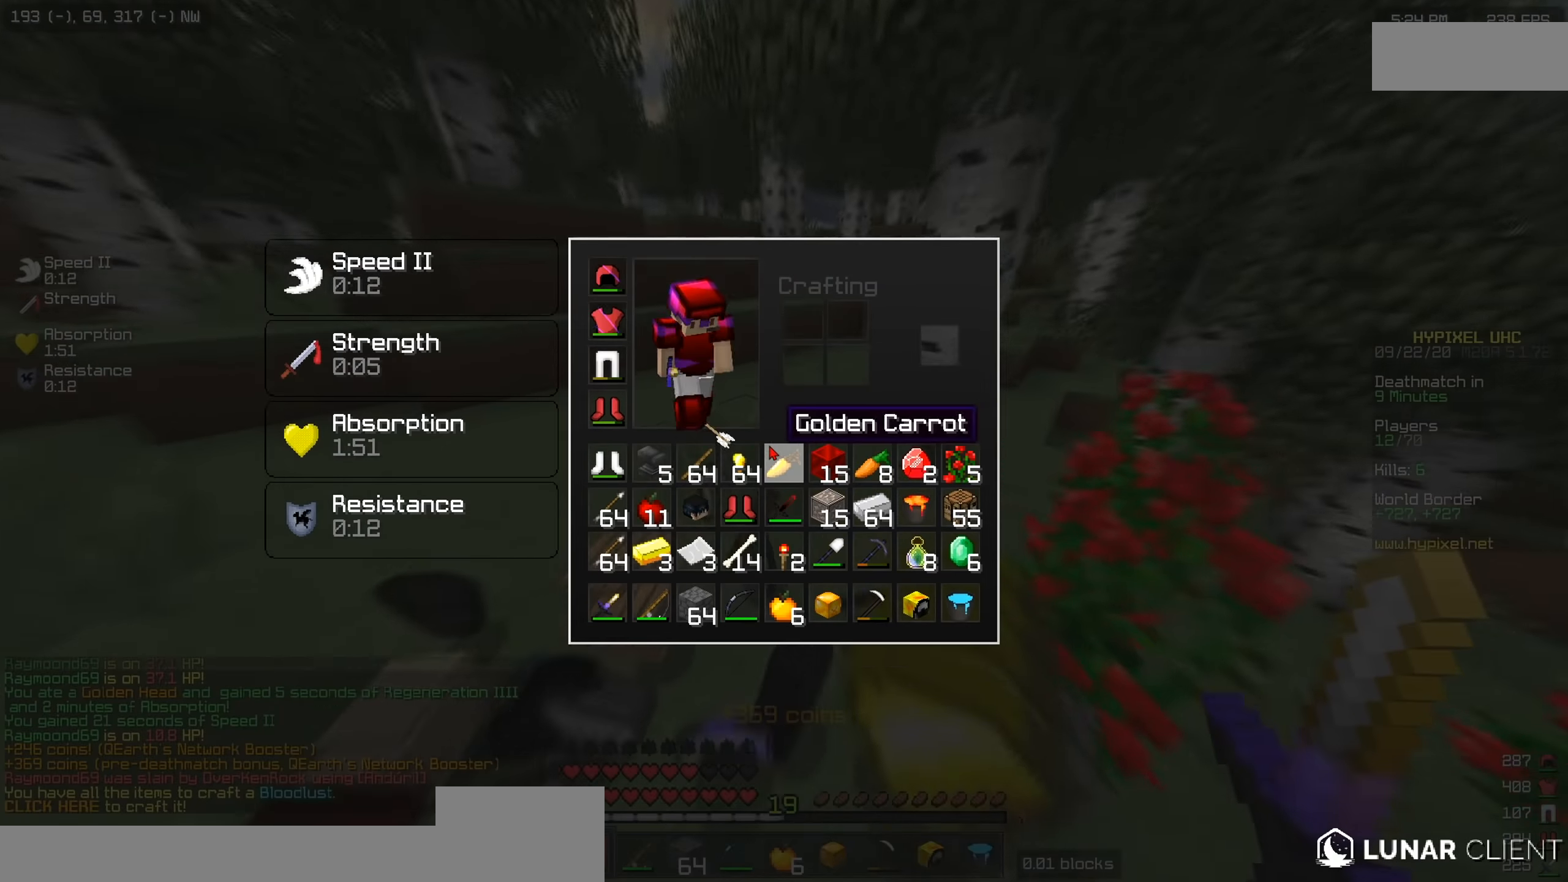
{"keys": [], "events": []}
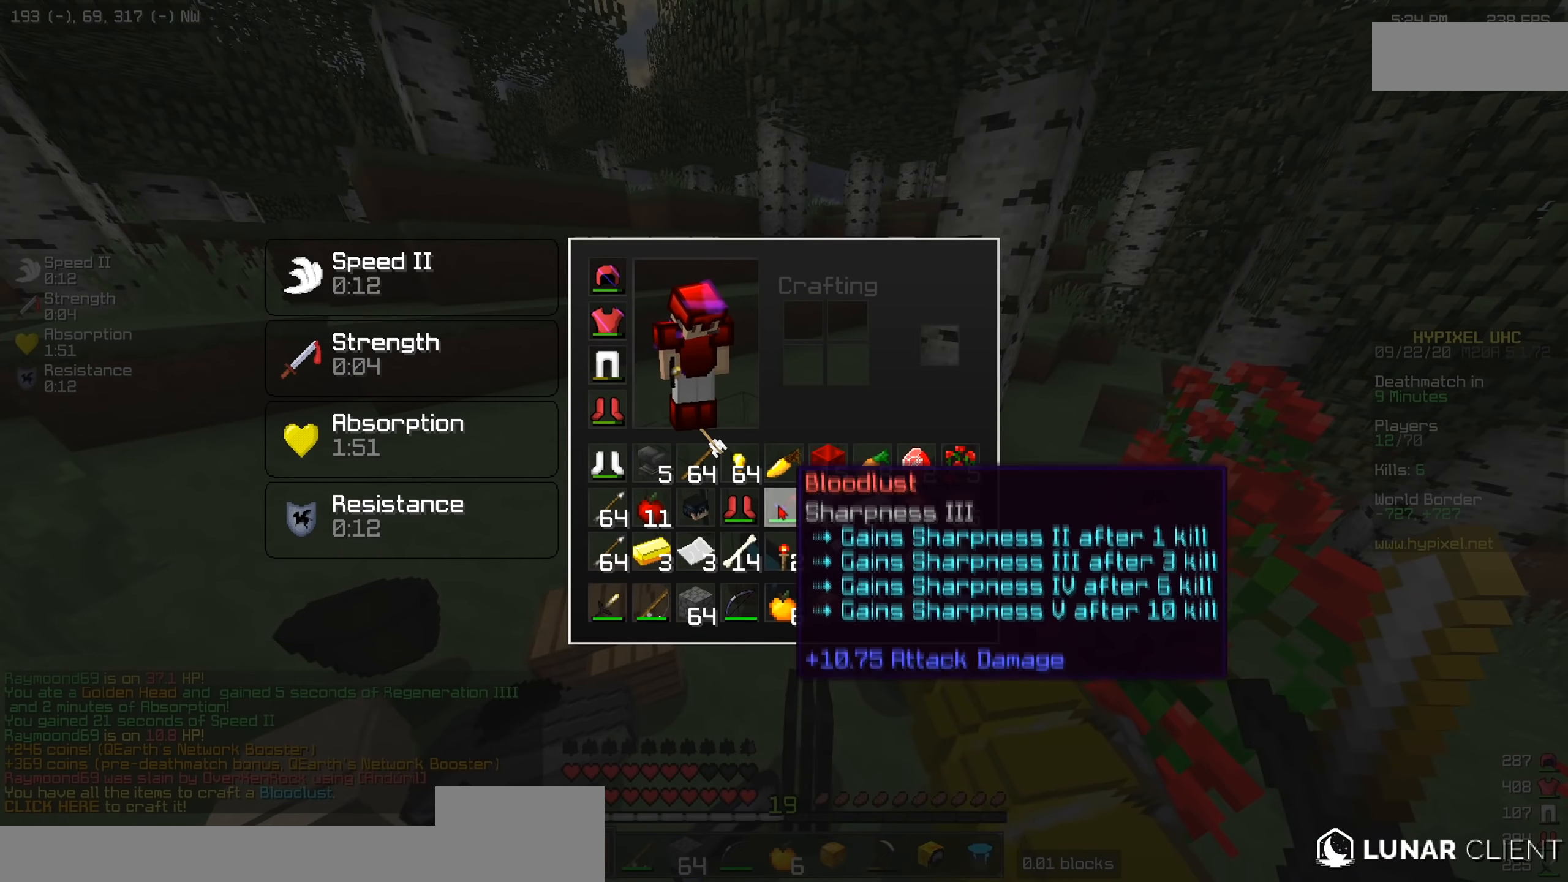
{"keys": [], "events": []}
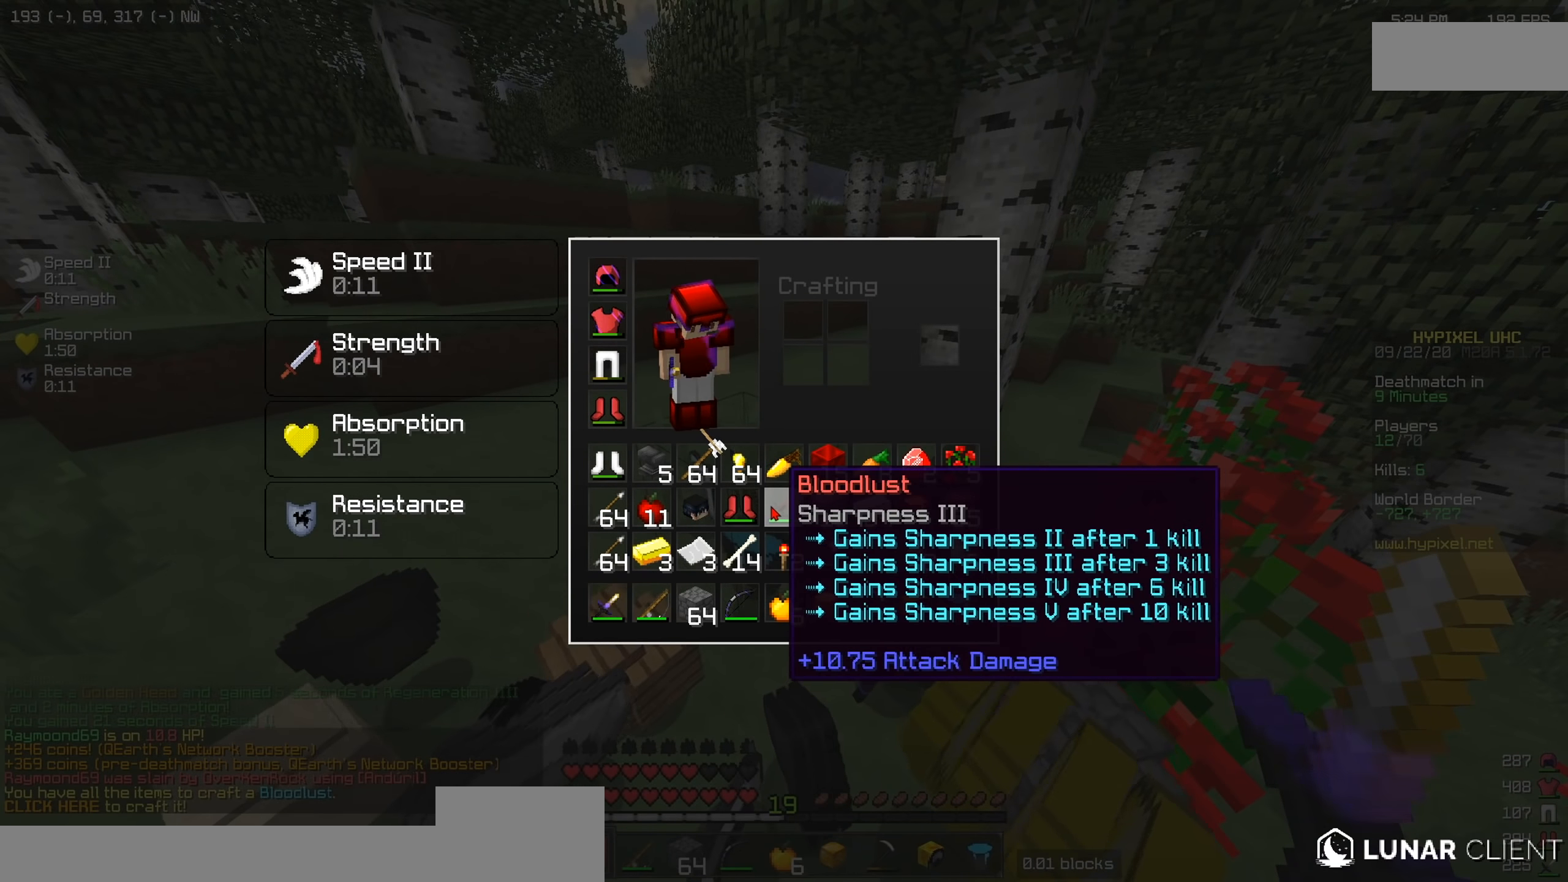
{"keys": [], "events": []}
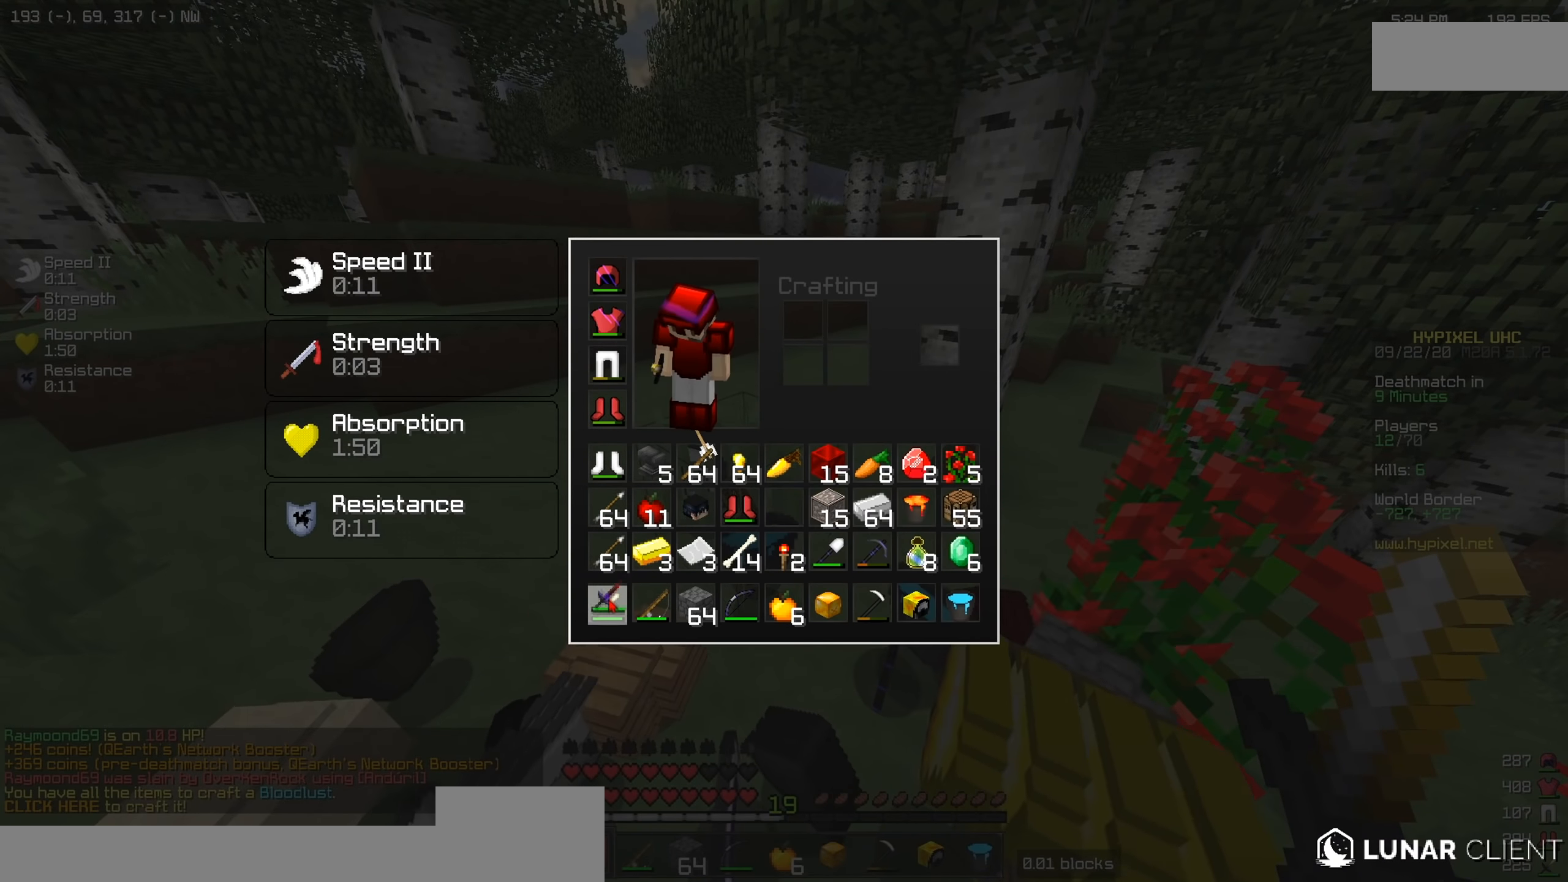
{"keys": [], "events": []}
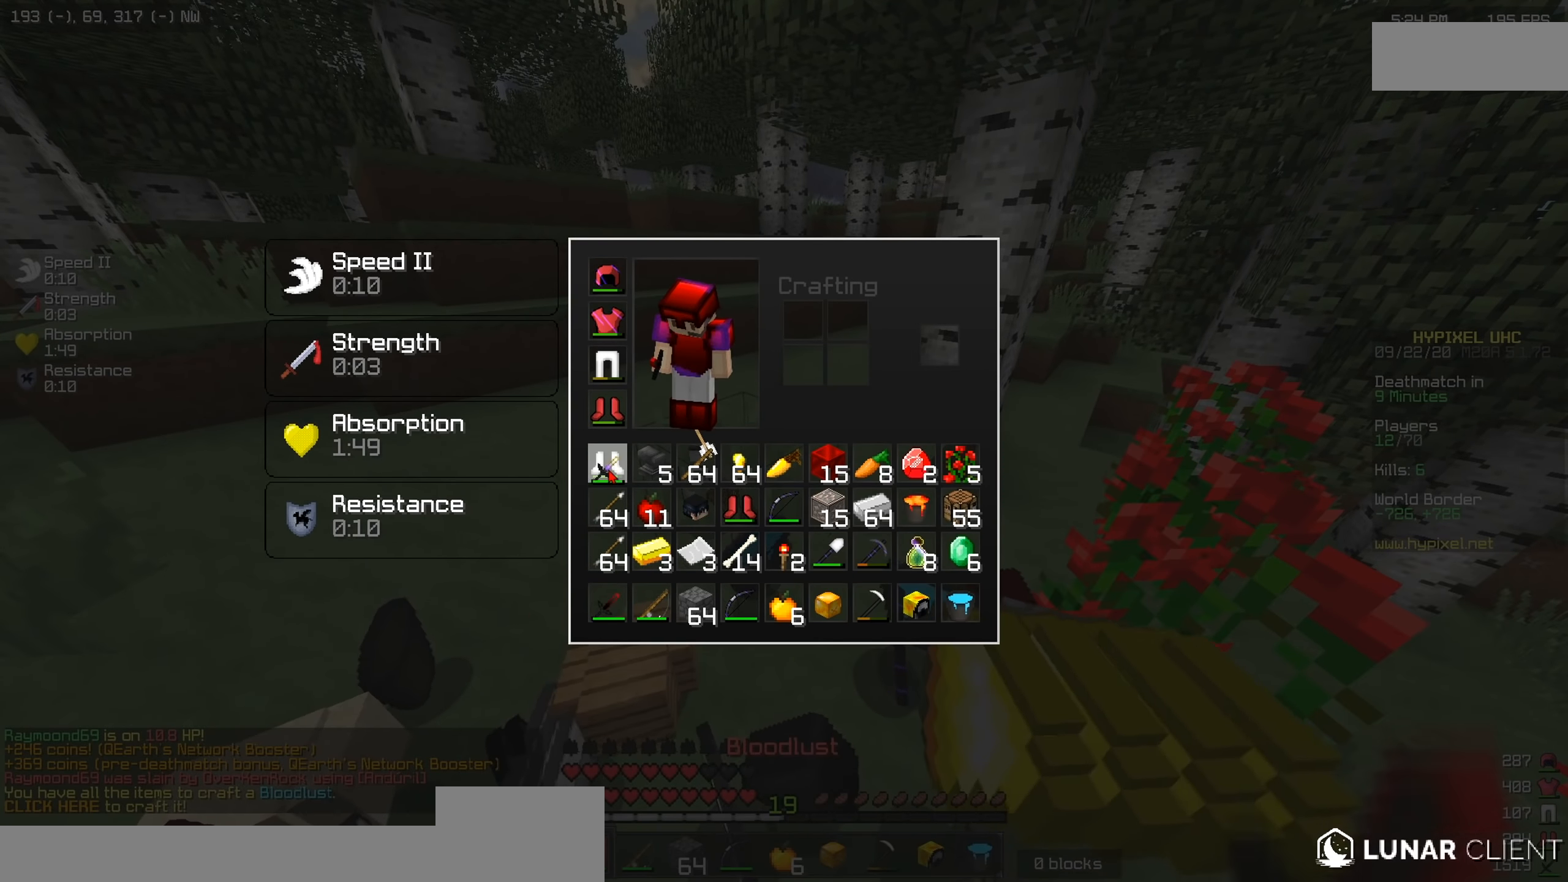
{"keys": [], "events": [[383, "a", "down"], [450, "a", "up"]]}
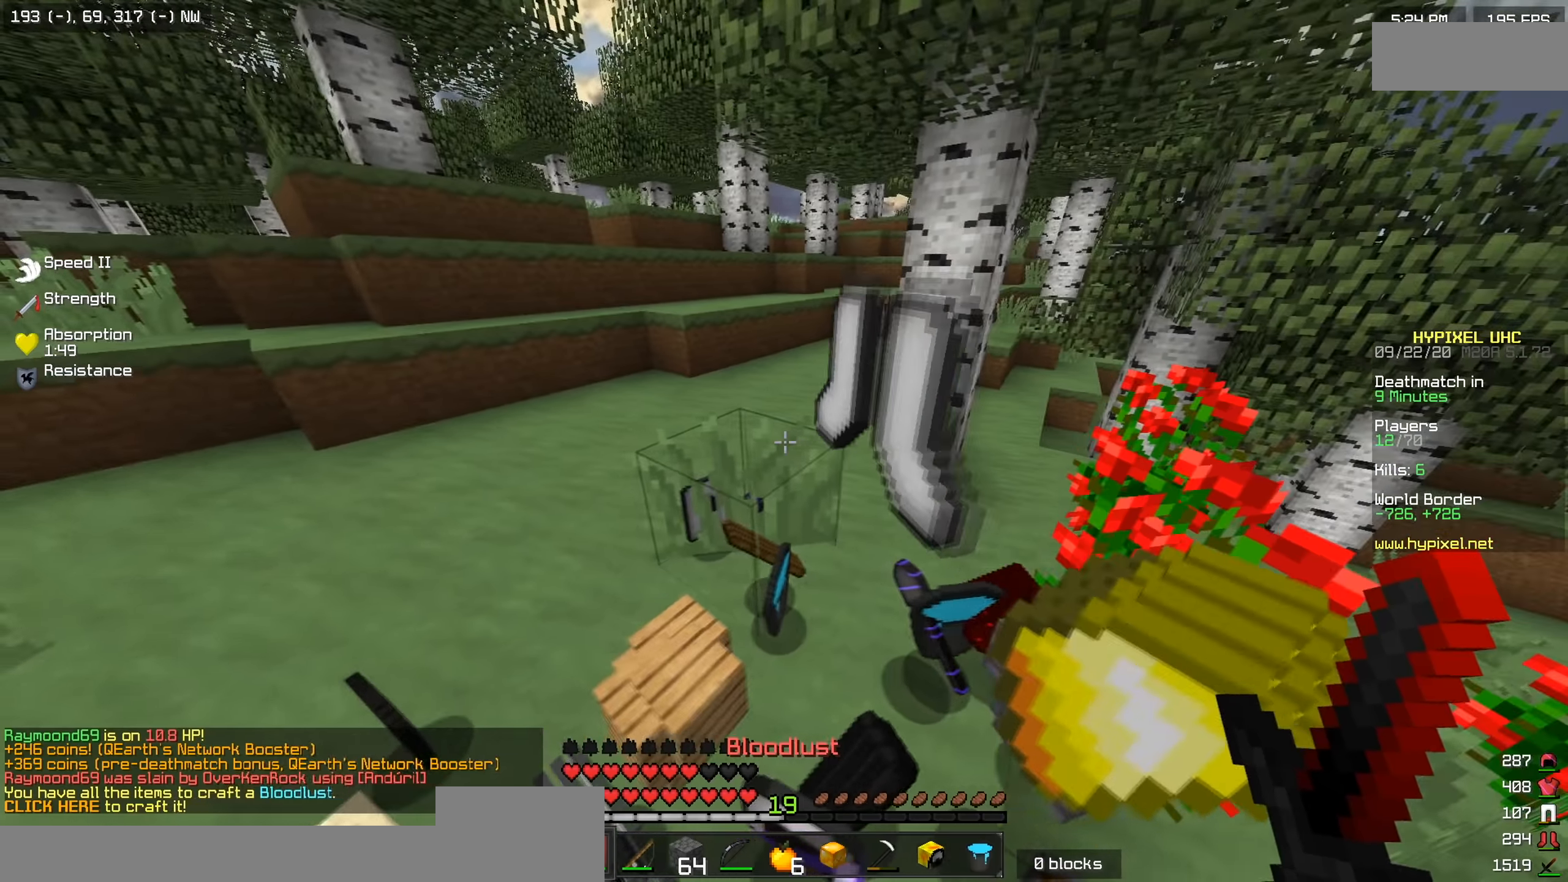
{"keys": [], "events": []}
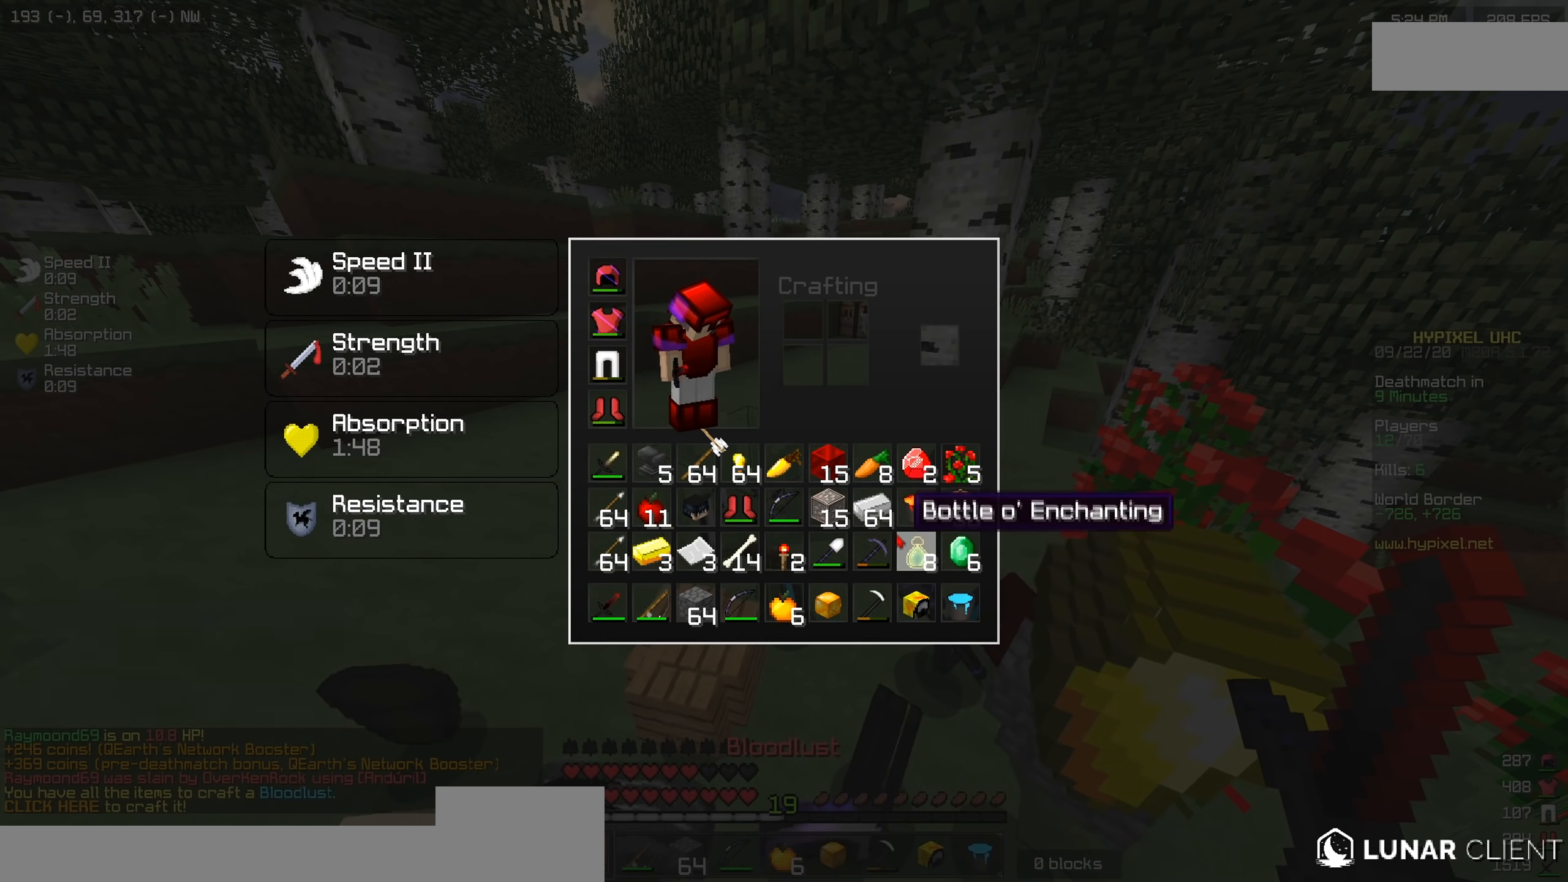
{"keys": [], "events": []}
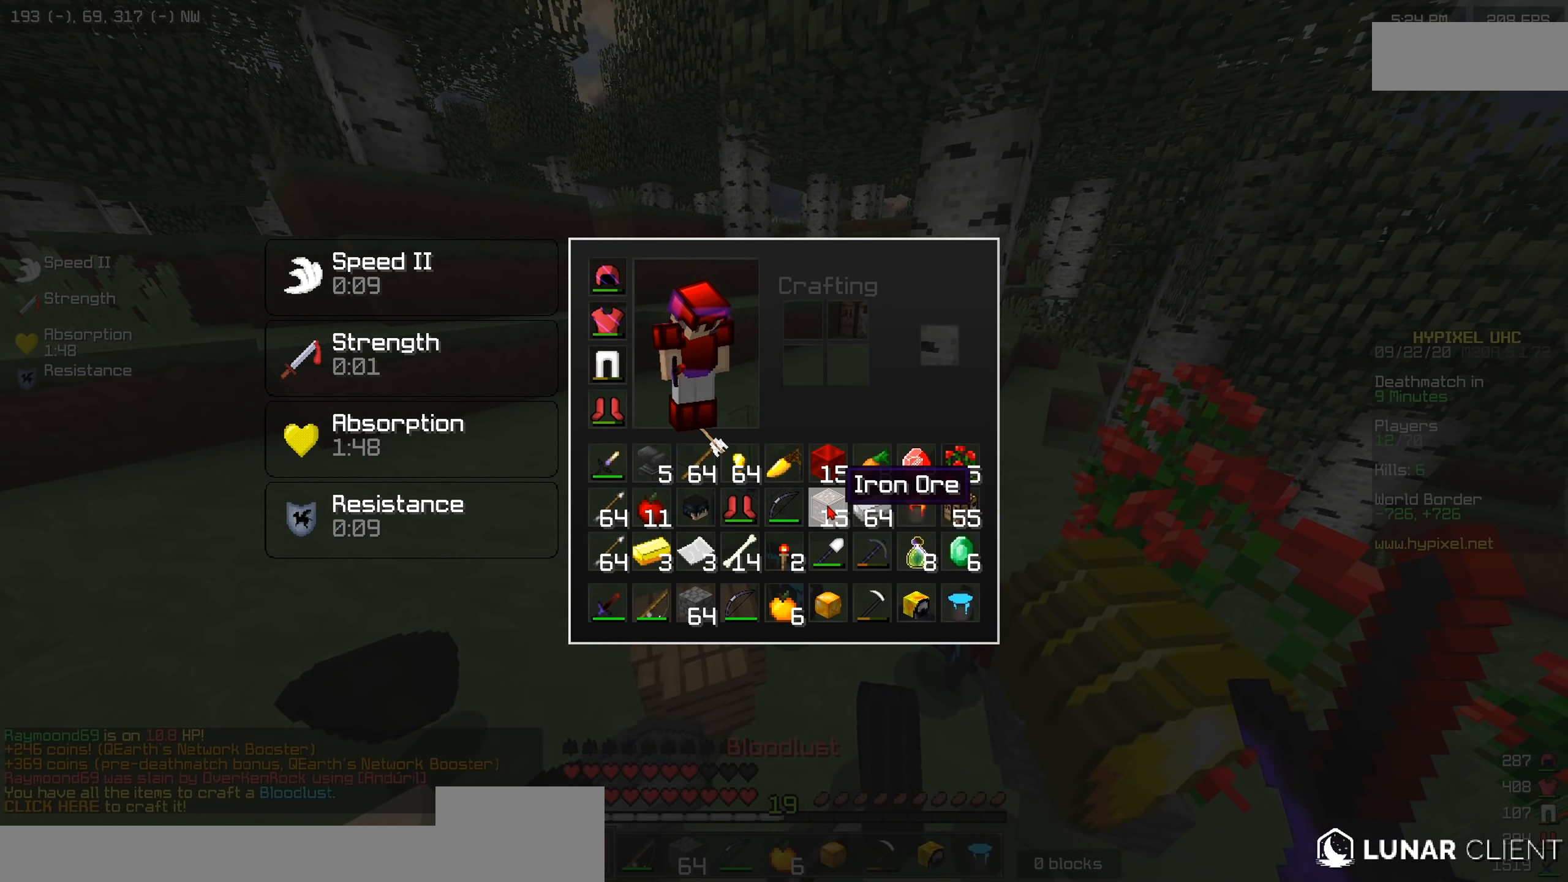
{"keys": [], "events": []}
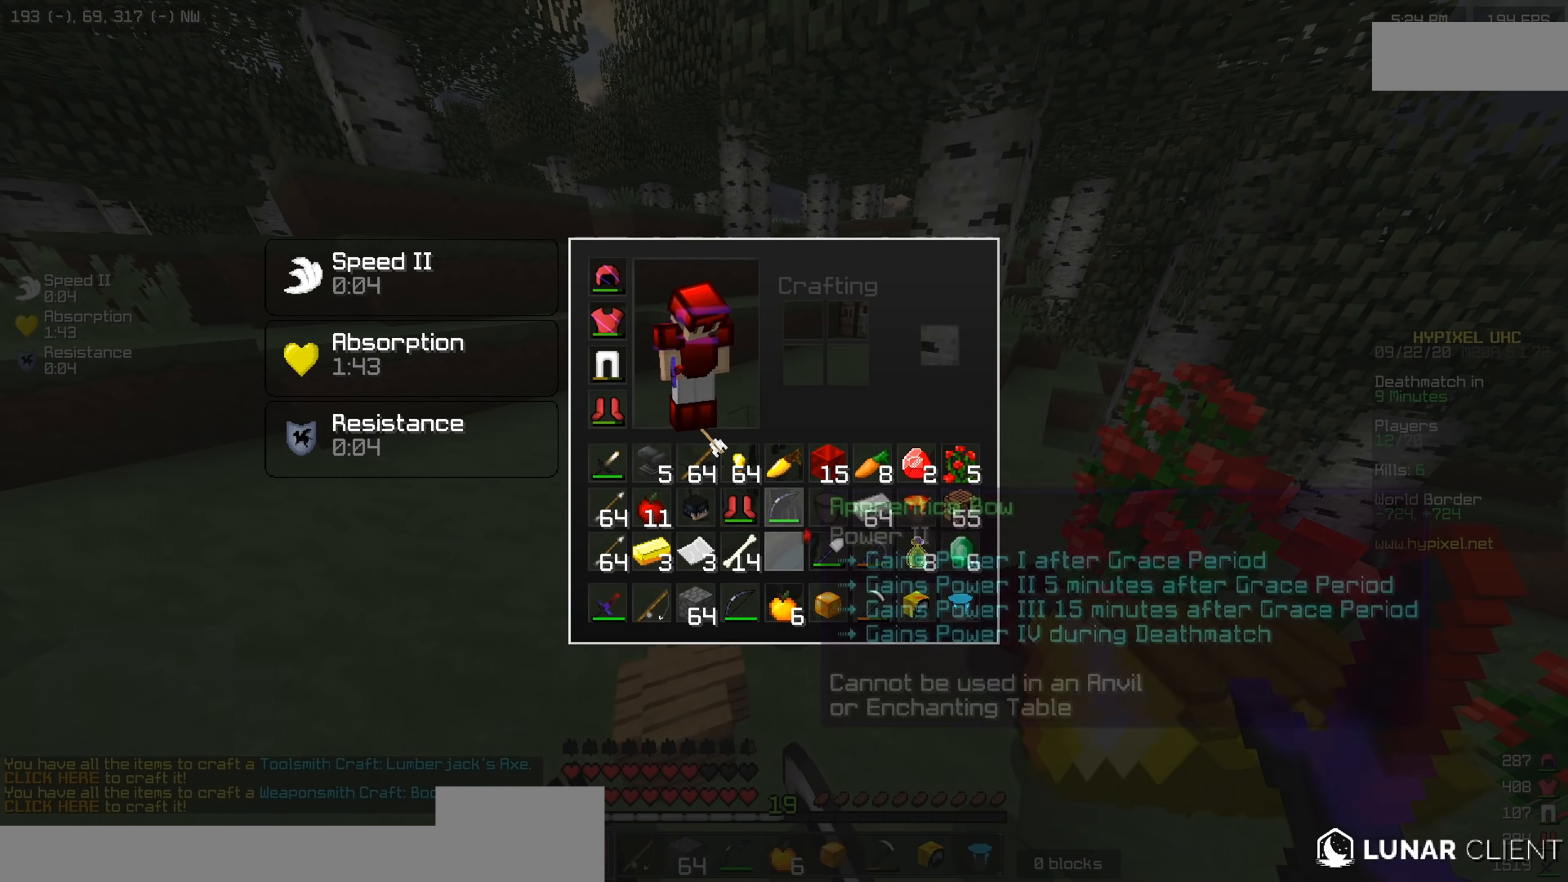
{"keys": [], "events": []}
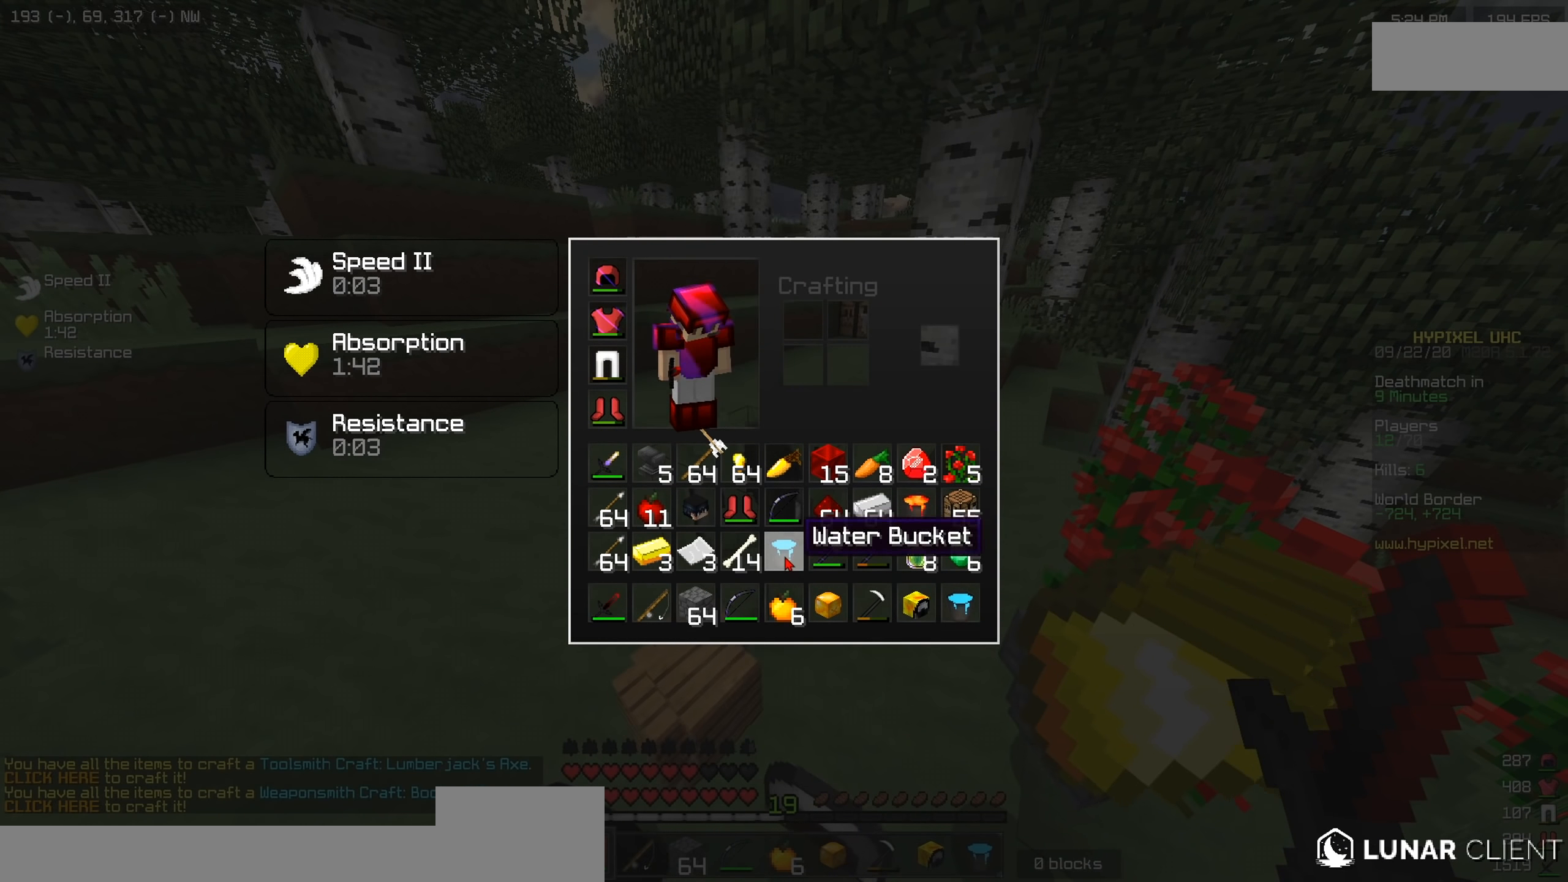
{"keys": [], "events": []}